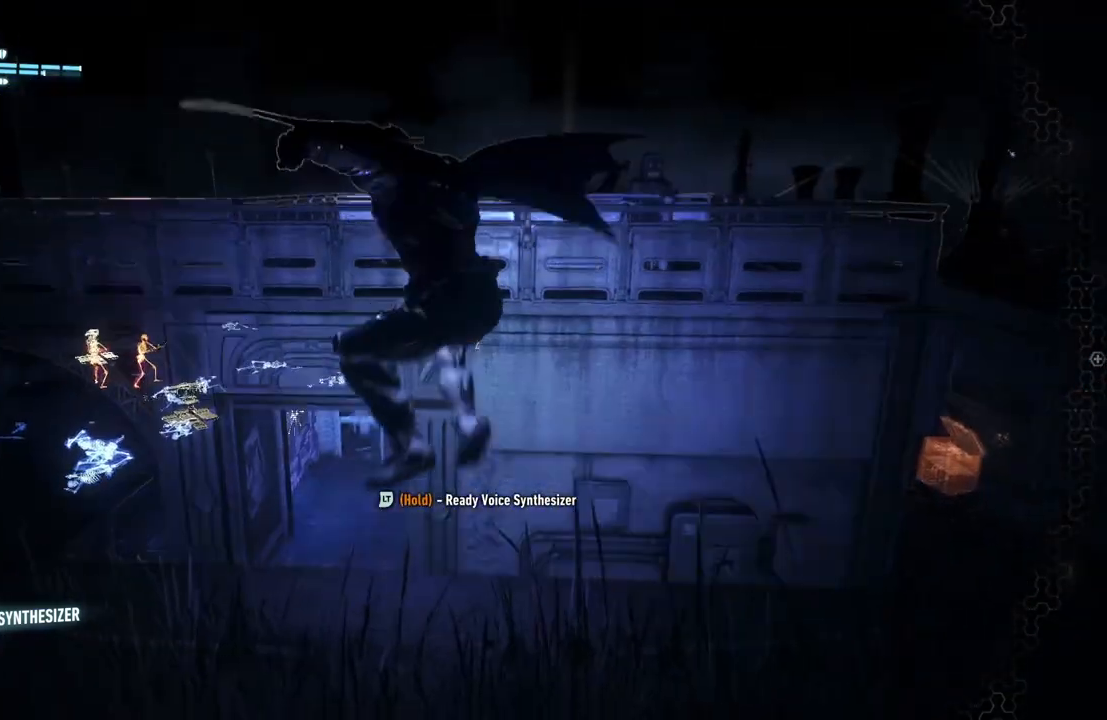
Gameplay with a controller (Xbox layout); each line is a JSON object with the inputs held at the frame after it. "events" lists button and stick changes between this image and that frame as [ms after this image, input, new state], when the widget could be followed in between. Not read: SHARE.
{"buttons": [], "left_stick": "up", "right_stick": "center", "events": [[117, "right_stick", "up"], [283, "right_stick", "center"]]}
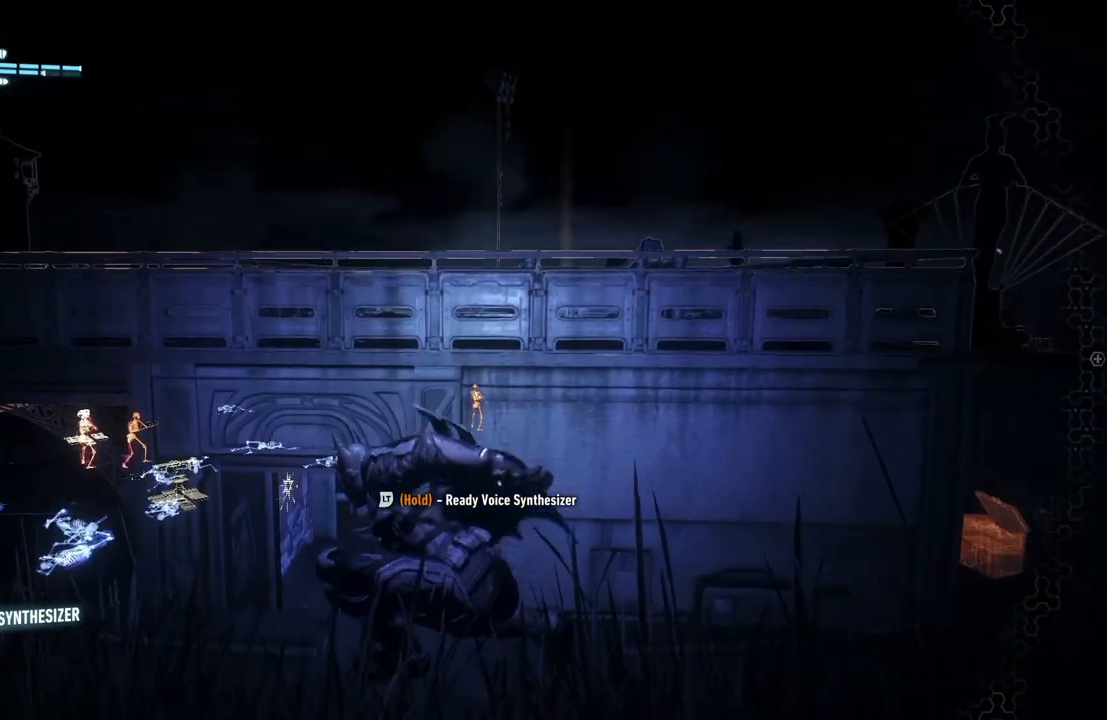
{"buttons": [], "left_stick": "up", "right_stick": "center", "events": [[467, "R1", "down"], [483, "R1", "up"]]}
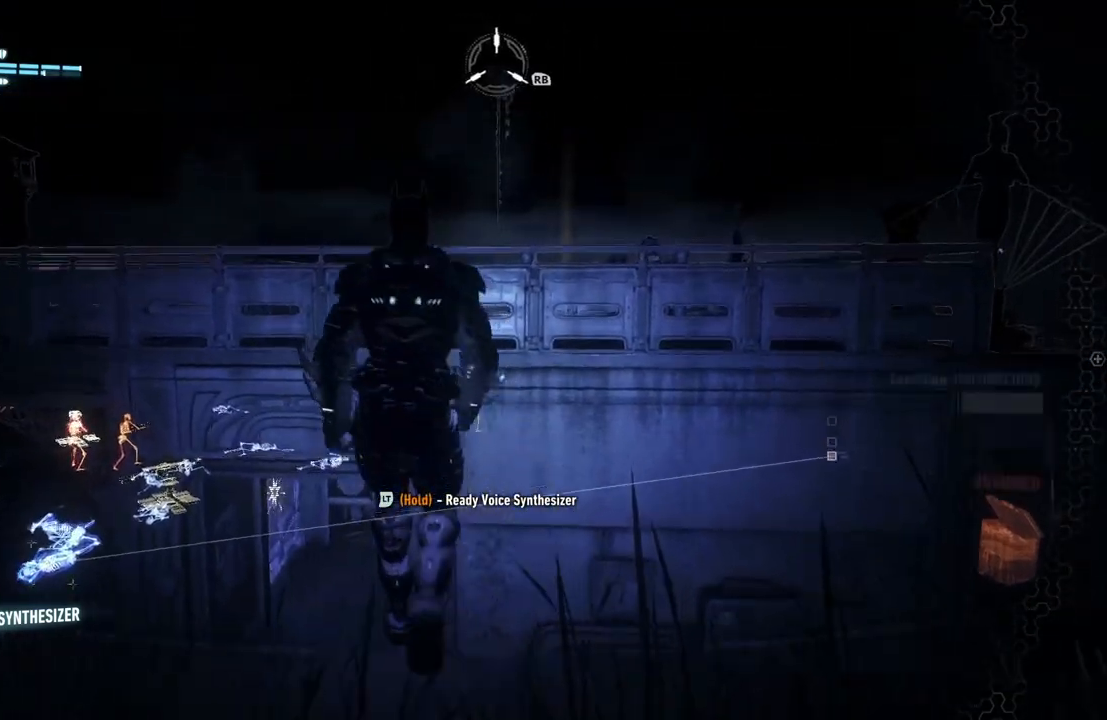
{"buttons": [], "left_stick": "up", "right_stick": "center", "events": [[17, "R1", "down"], [50, "R1", "up"]]}
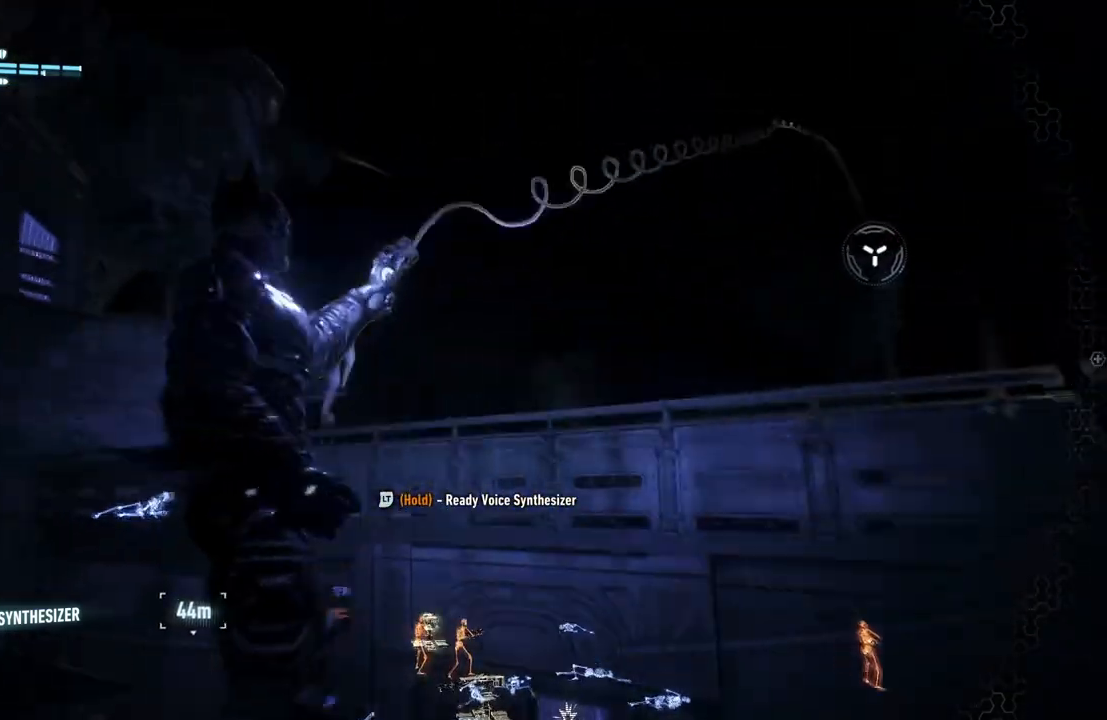
{"buttons": [], "left_stick": "center", "right_stick": "down-right", "events": [[117, "left_stick", "center"], [217, "right_stick", "down-right"]]}
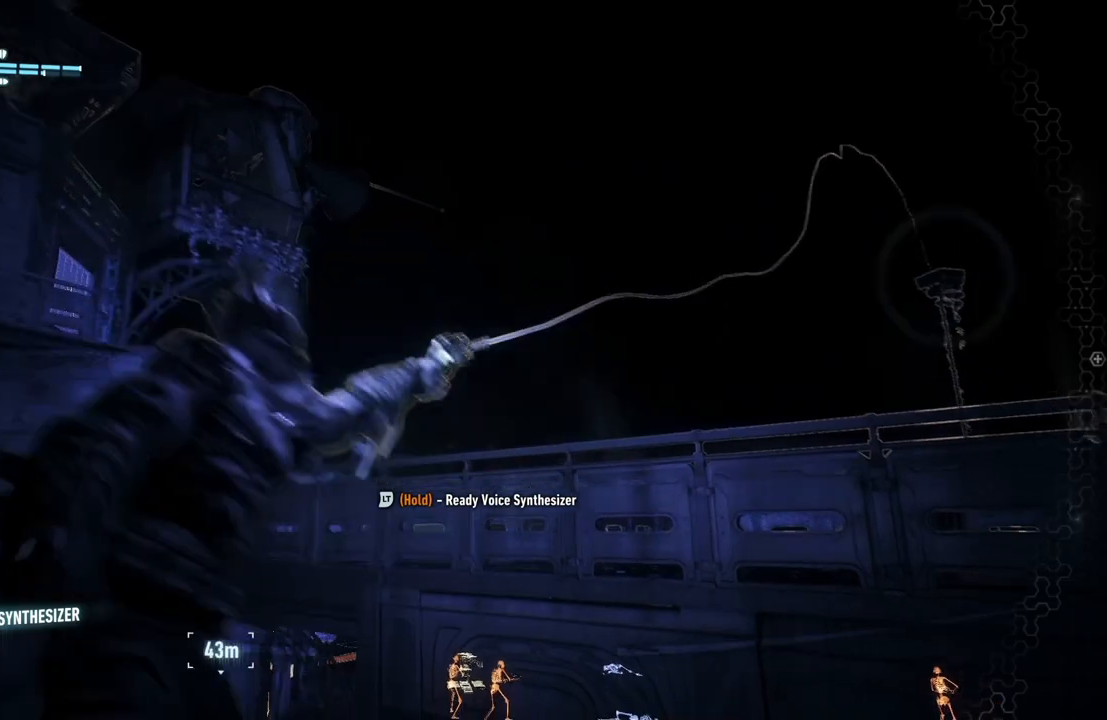
{"buttons": [], "left_stick": "center", "right_stick": "down", "events": [[233, "right_stick", "down"]]}
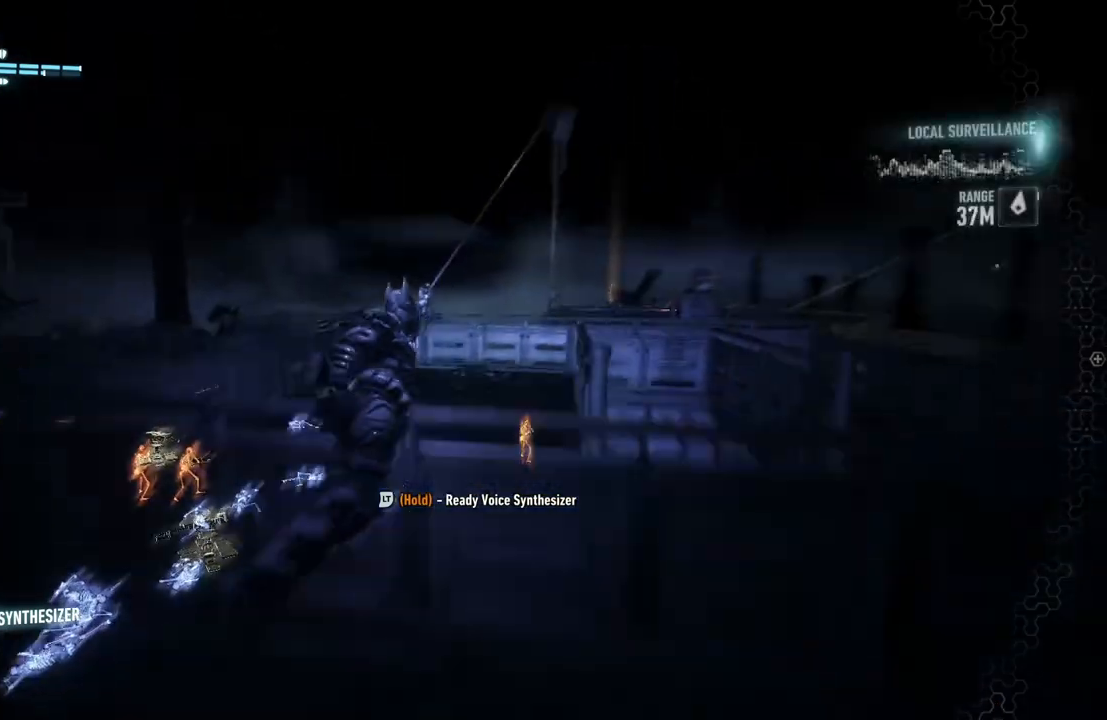
{"buttons": [], "left_stick": "center", "right_stick": "down", "events": [[300, "DPAD_UP", "down"], [450, "DPAD_UP", "up"]]}
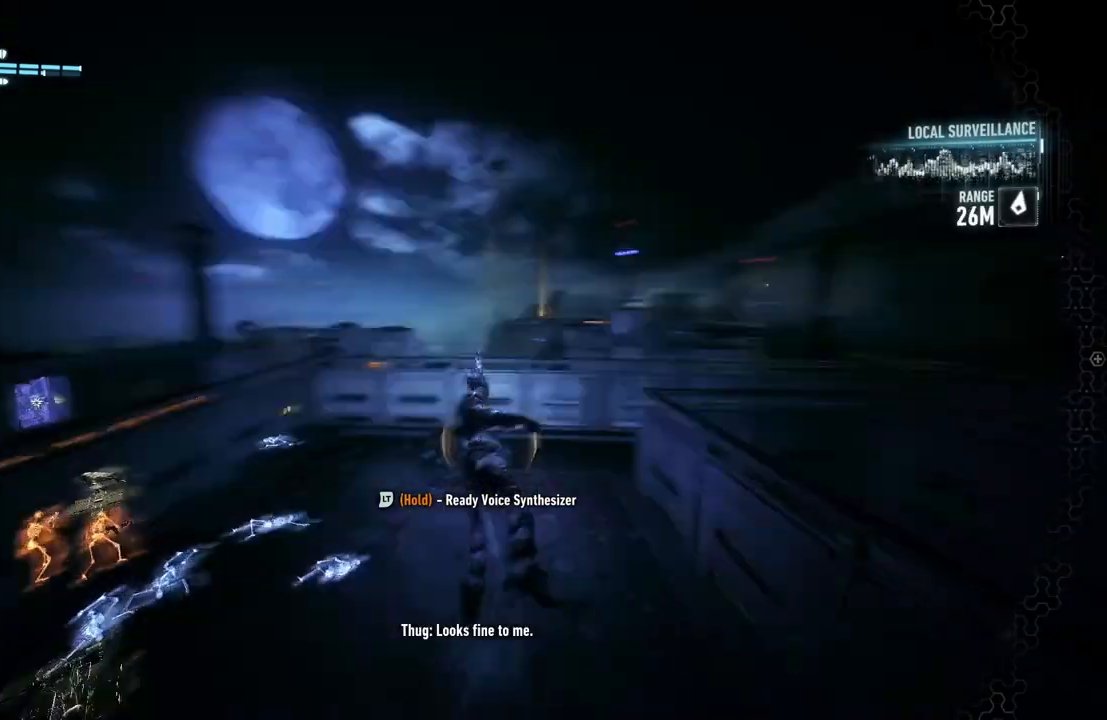
{"buttons": [], "left_stick": "center", "right_stick": "down-left", "events": [[383, "right_stick", "down-left"]]}
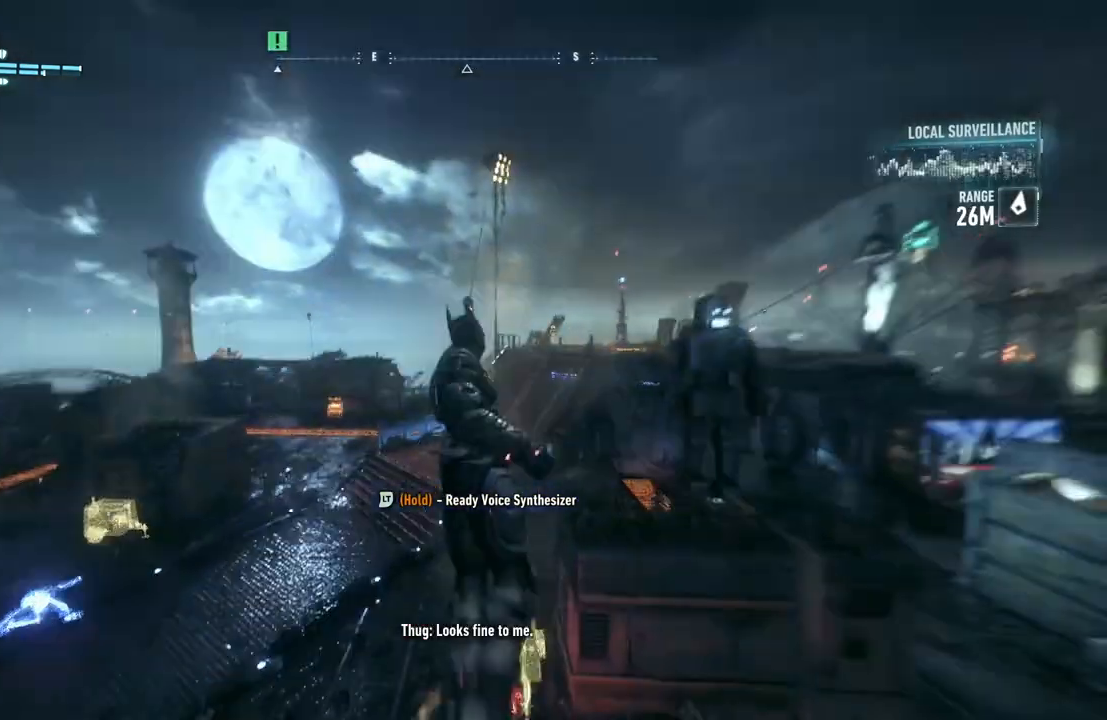
{"buttons": [], "left_stick": "center", "right_stick": "down-left", "events": []}
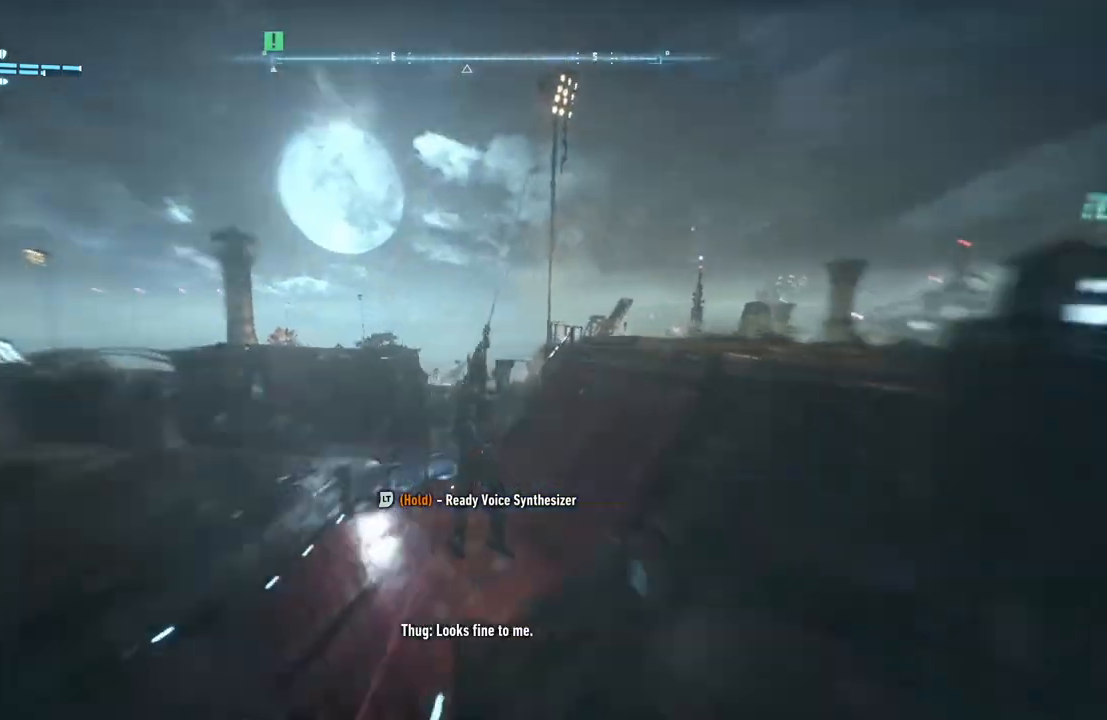
{"buttons": [], "left_stick": "center", "right_stick": "down-left", "events": []}
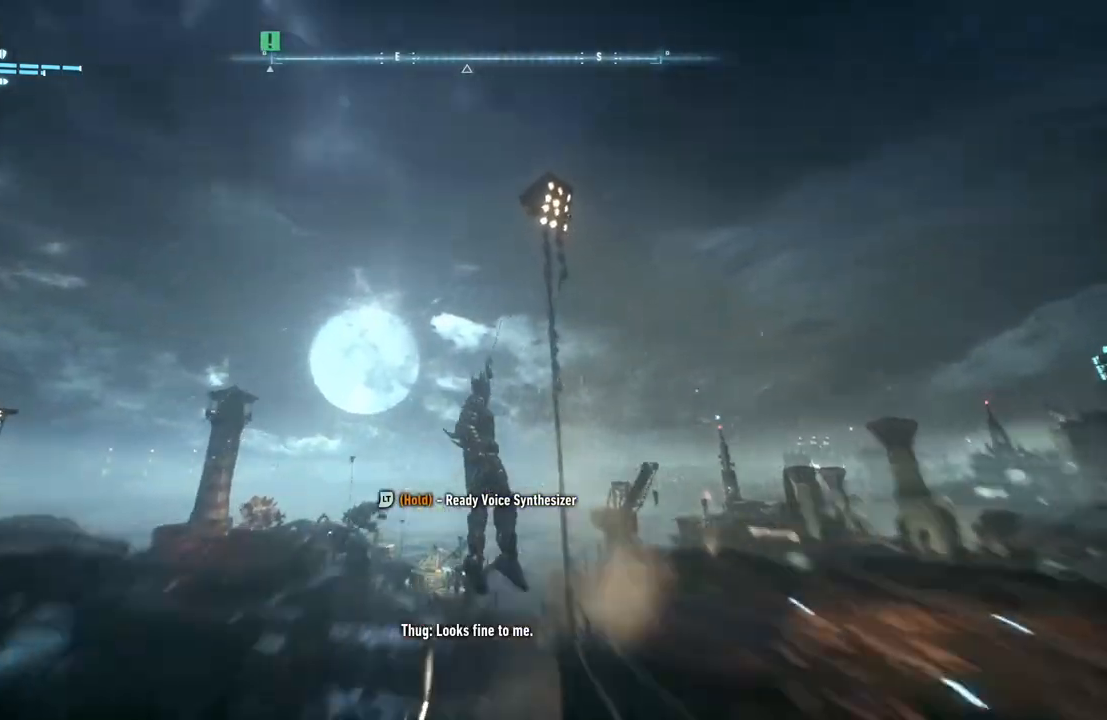
{"buttons": [], "left_stick": "center", "right_stick": "down-left", "events": []}
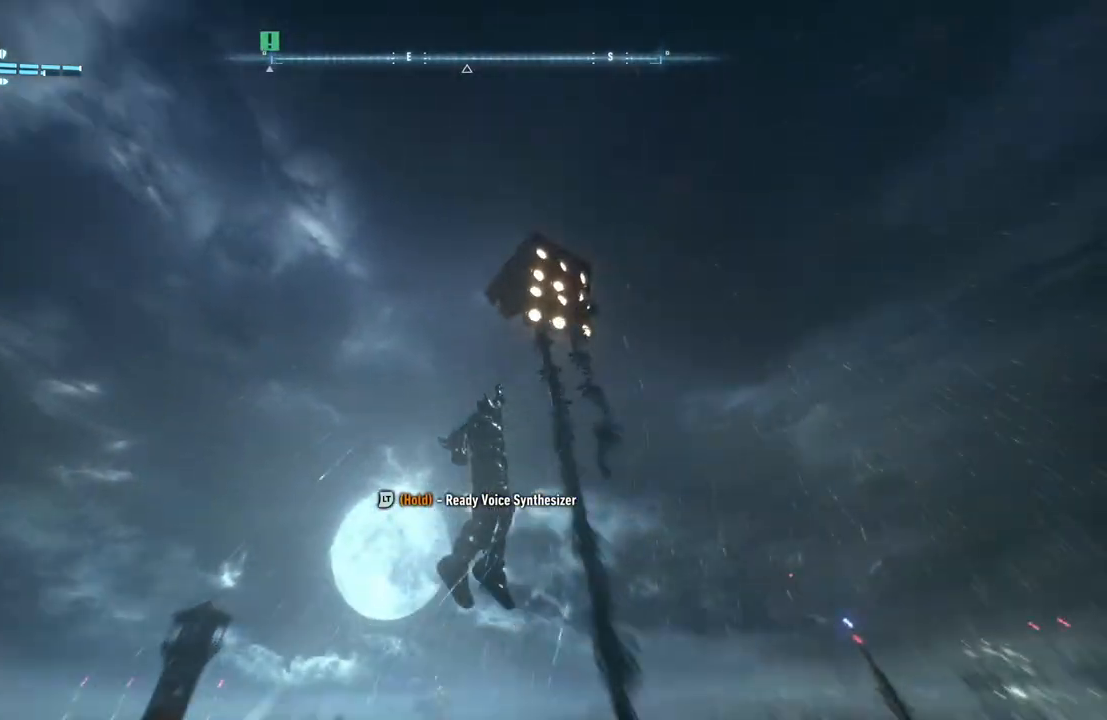
{"buttons": [], "left_stick": "center", "right_stick": "down-left", "events": []}
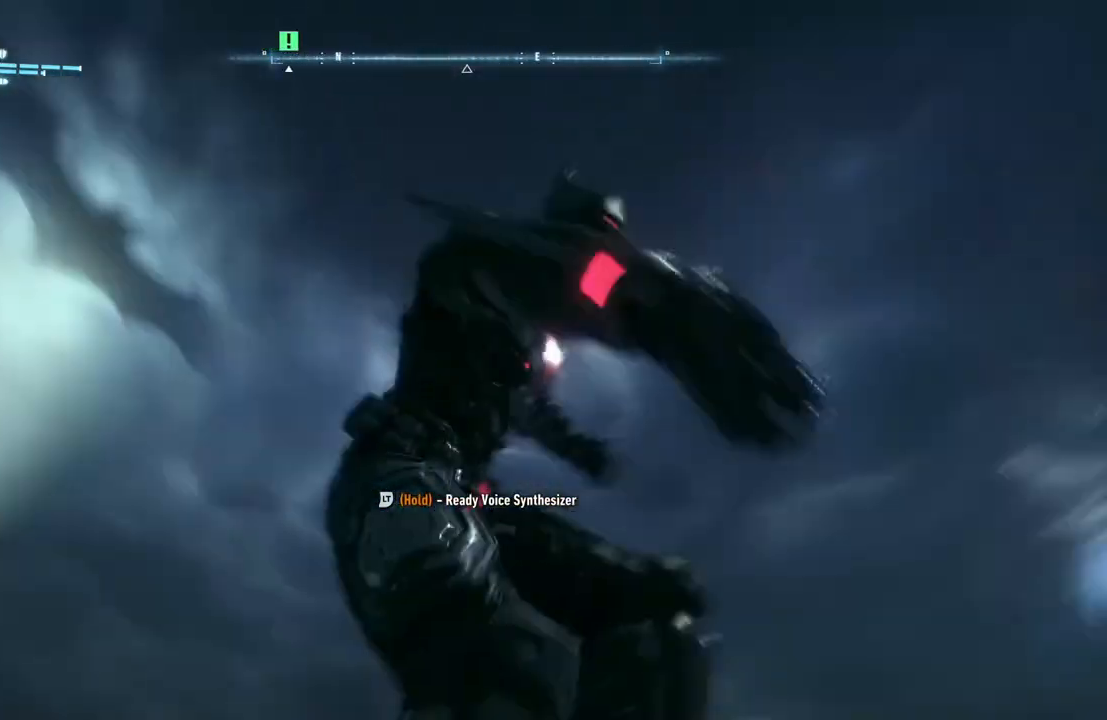
{"buttons": [], "left_stick": "center", "right_stick": "down", "events": [[350, "right_stick", "down"]]}
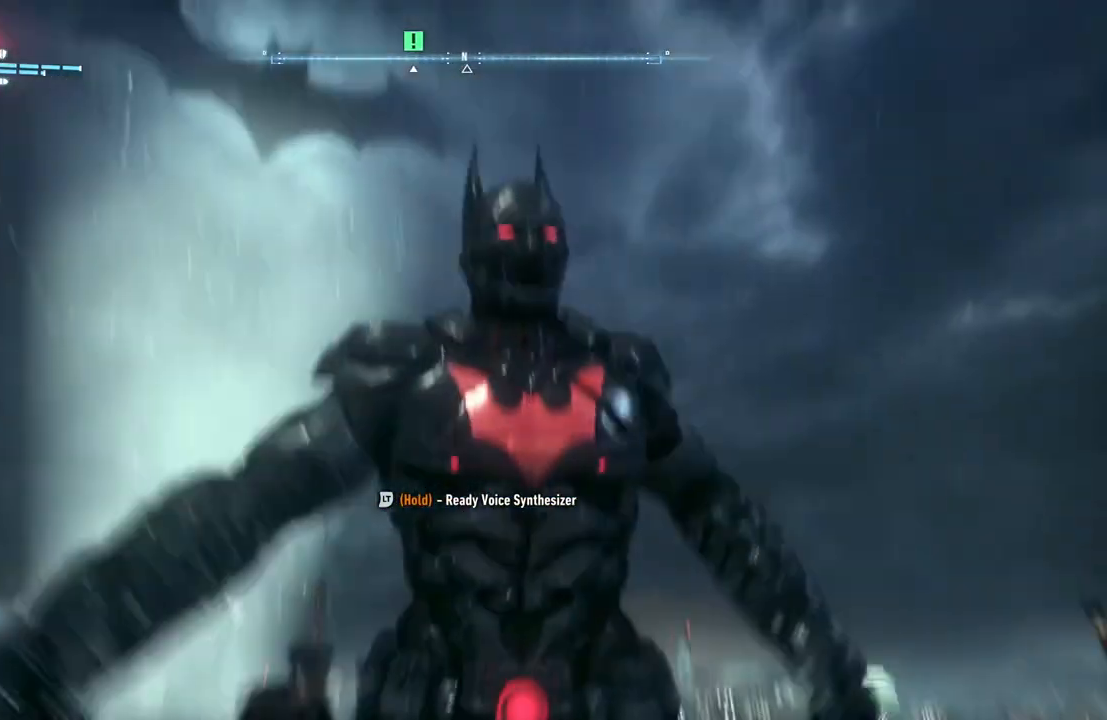
{"buttons": [], "left_stick": "center", "right_stick": "down-left", "events": [[167, "left_stick", "up"], [283, "left_stick", "center"], [283, "right_stick", "down-left"]]}
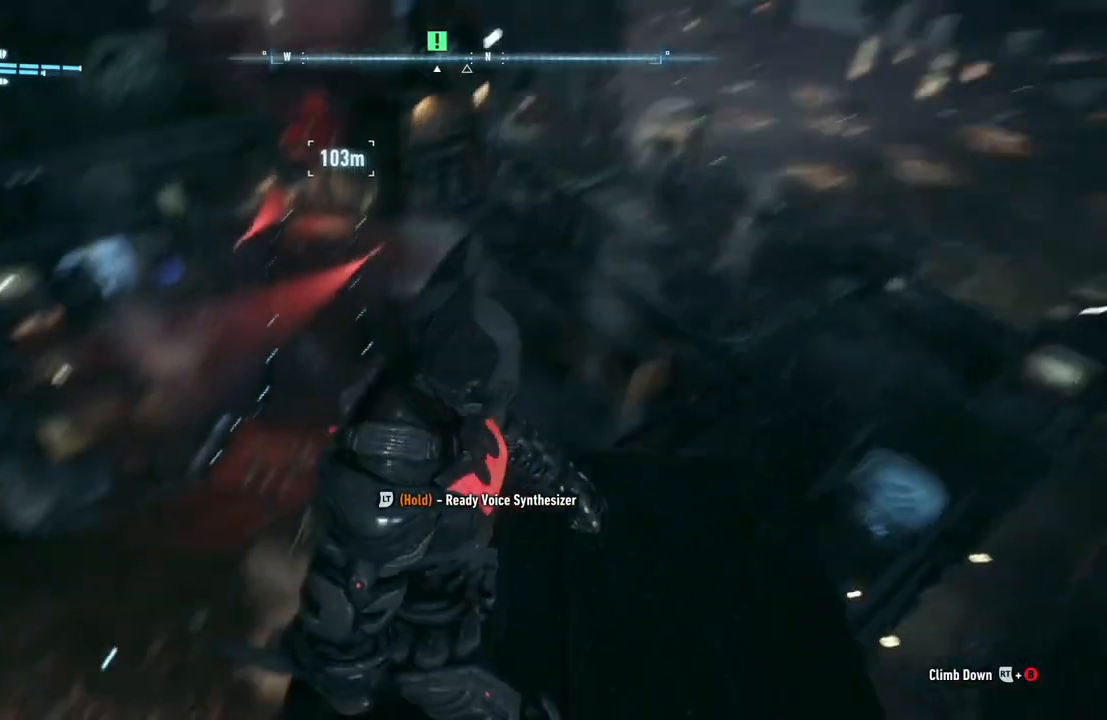
{"buttons": ["L2"], "left_stick": "center", "right_stick": "center", "events": [[17, "right_stick", "center"], [283, "right_stick", "up-left"], [300, "L2", "down"], [333, "left_stick", "up"], [433, "left_stick", "center"], [483, "right_stick", "center"]]}
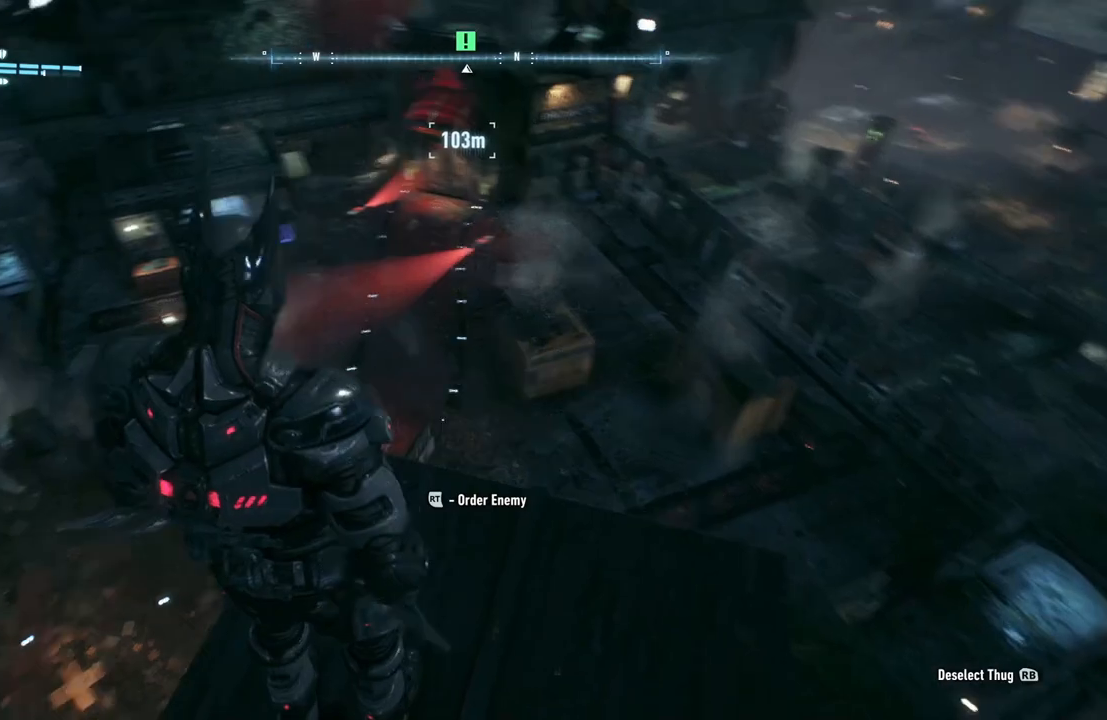
{"buttons": ["L2"], "left_stick": "center", "right_stick": "center", "events": [[117, "right_stick", "up-left"], [350, "right_stick", "center"]]}
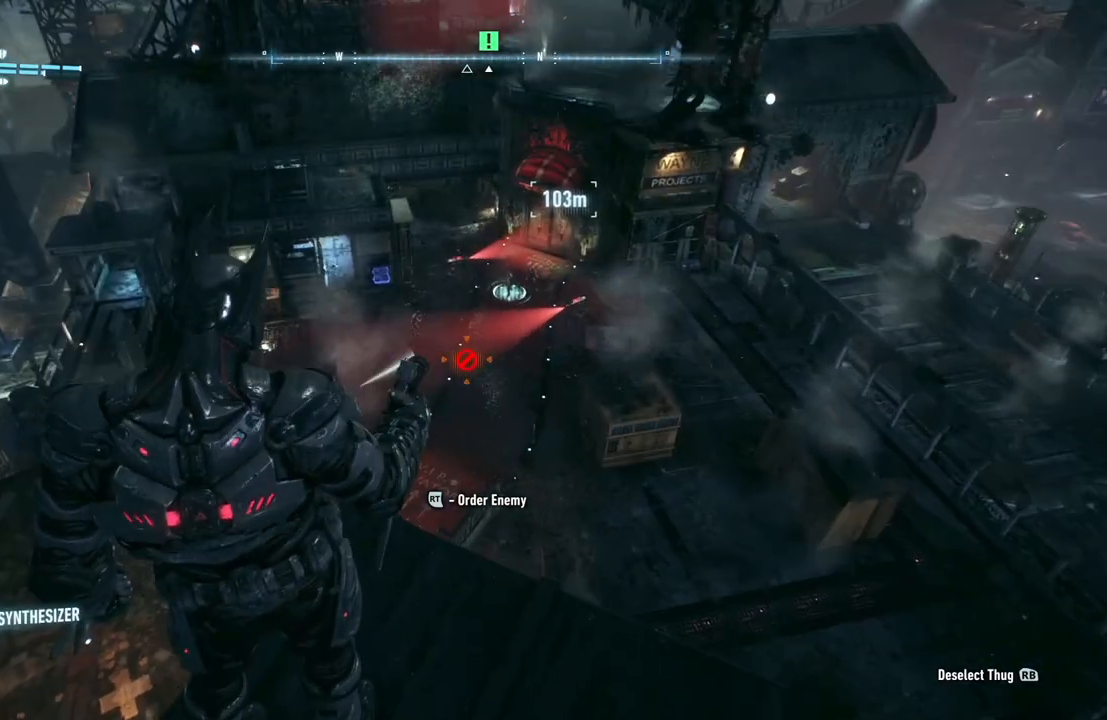
{"buttons": ["L2"], "left_stick": "center", "right_stick": "center", "events": [[33, "left_stick", "up-right"], [133, "right_stick", "up-left"], [217, "left_stick", "center"], [267, "right_stick", "center"]]}
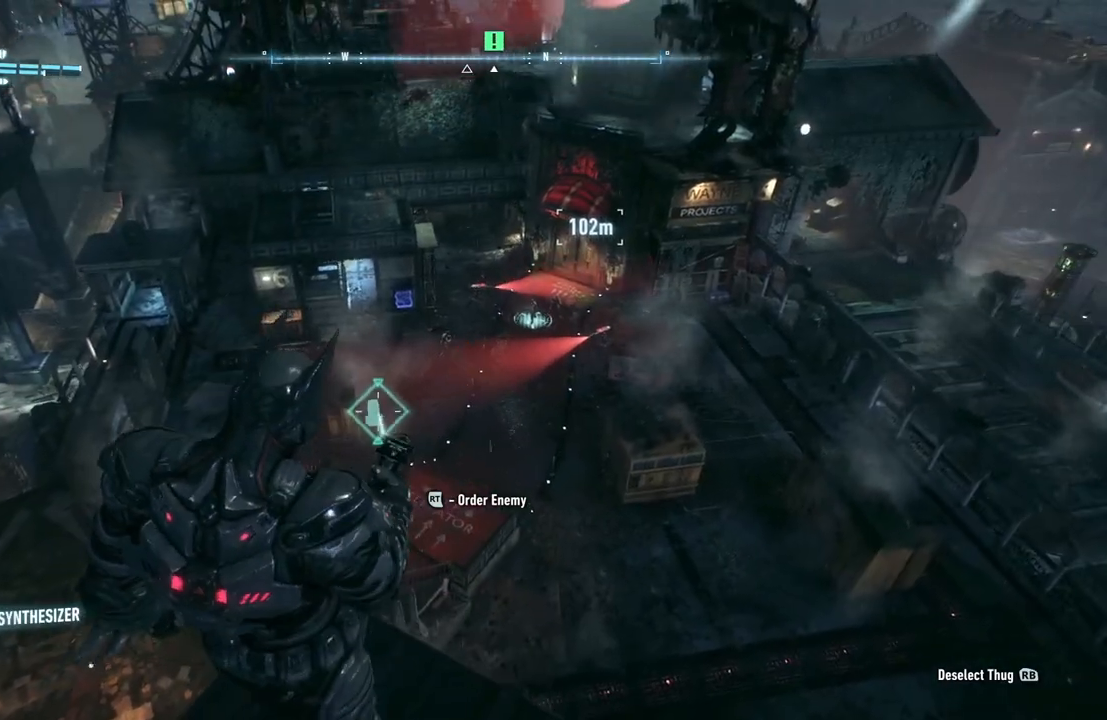
{"buttons": ["L2"], "left_stick": "center", "right_stick": "center", "events": [[17, "right_stick", "up-left"], [250, "right_stick", "center"]]}
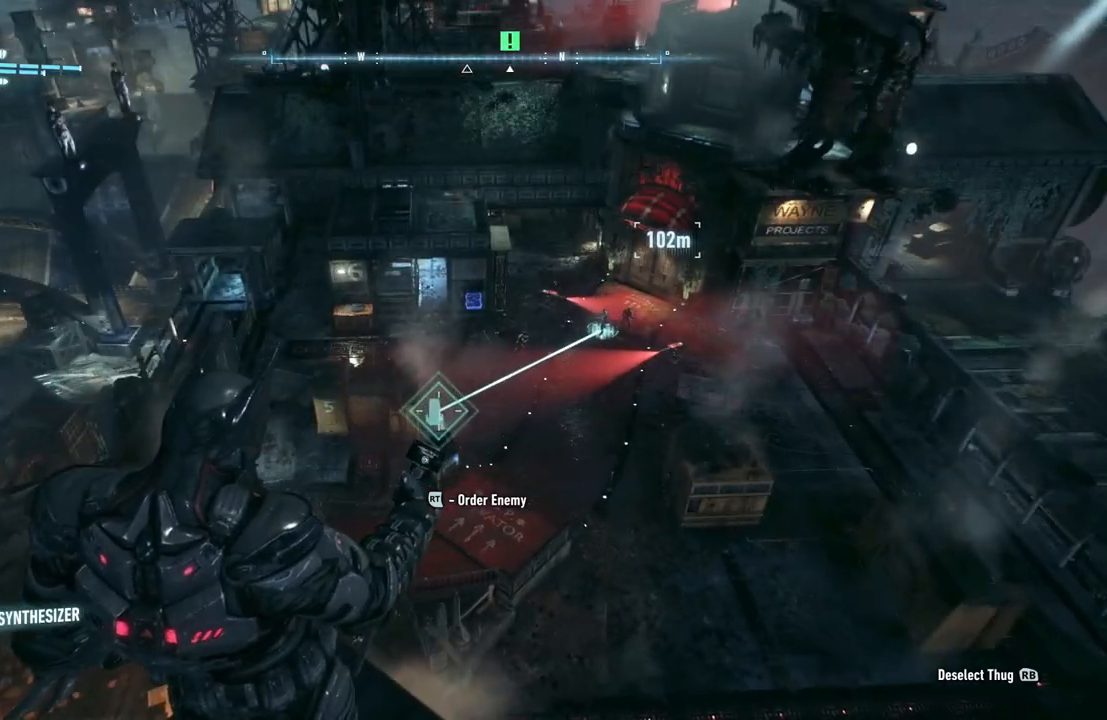
{"buttons": ["L2"], "left_stick": "center", "right_stick": "center", "events": [[50, "right_stick", "down-right"], [150, "right_stick", "up-right"], [417, "right_stick", "center"]]}
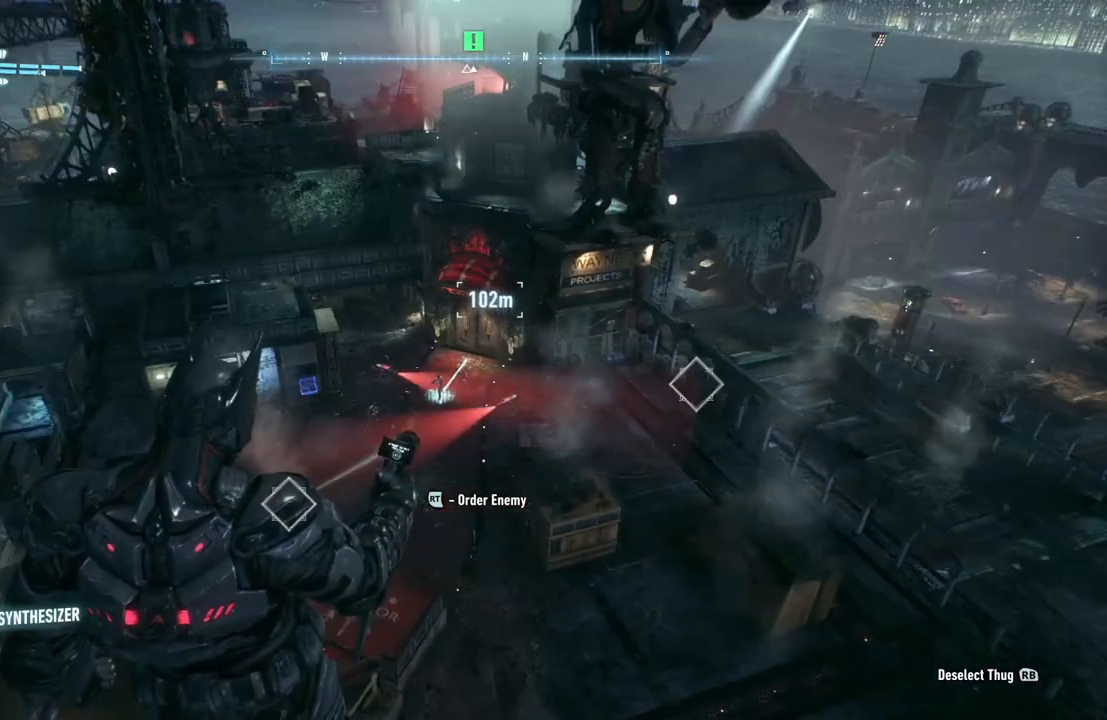
{"buttons": ["L2"], "left_stick": "center", "right_stick": "center", "events": []}
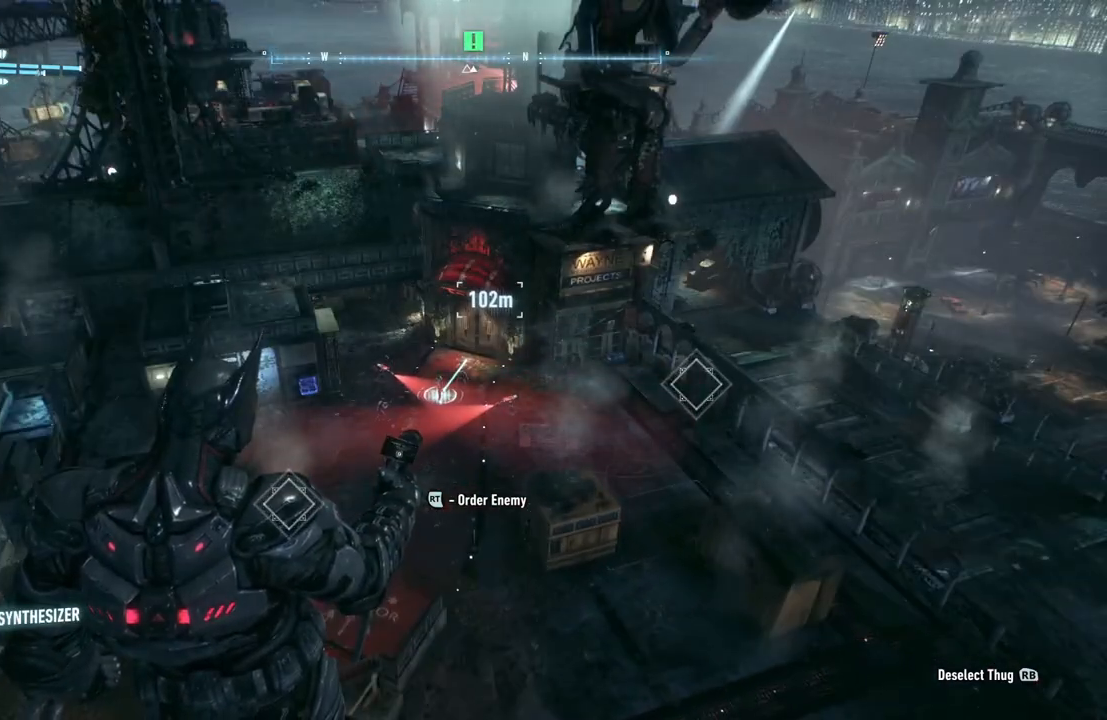
{"buttons": [], "left_stick": "center", "right_stick": "center", "events": [[17, "right_stick", "down-left"], [183, "right_stick", "center"], [317, "L2", "up"]]}
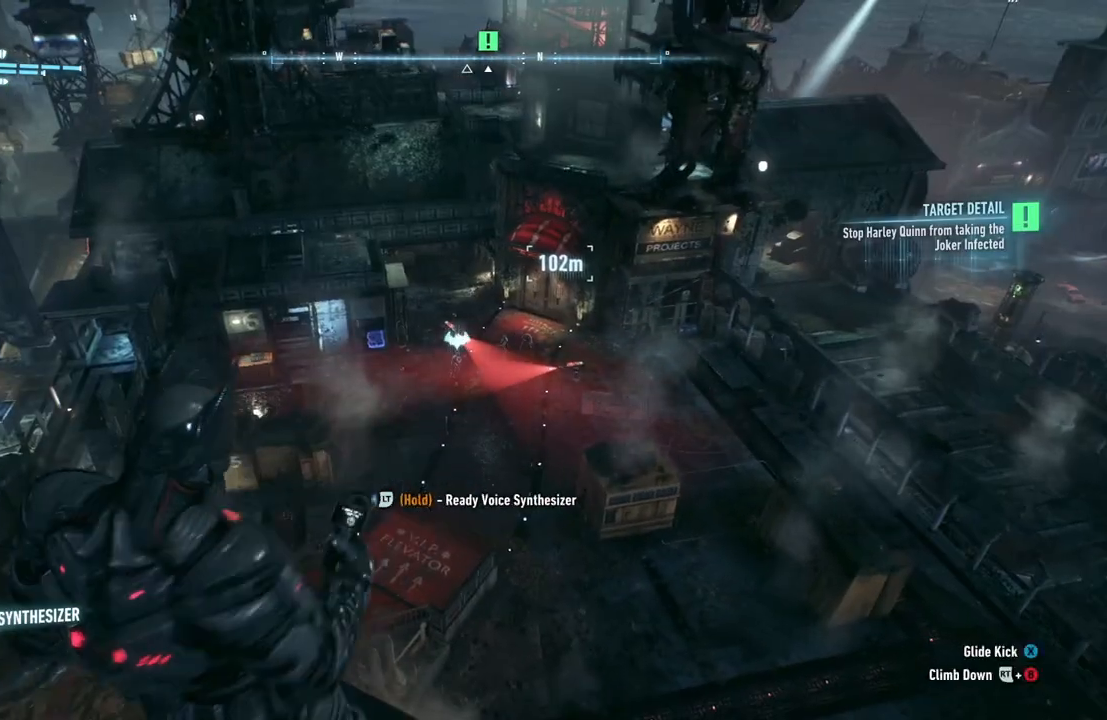
{"buttons": [], "left_stick": "center", "right_stick": "right", "events": [[383, "right_stick", "right"]]}
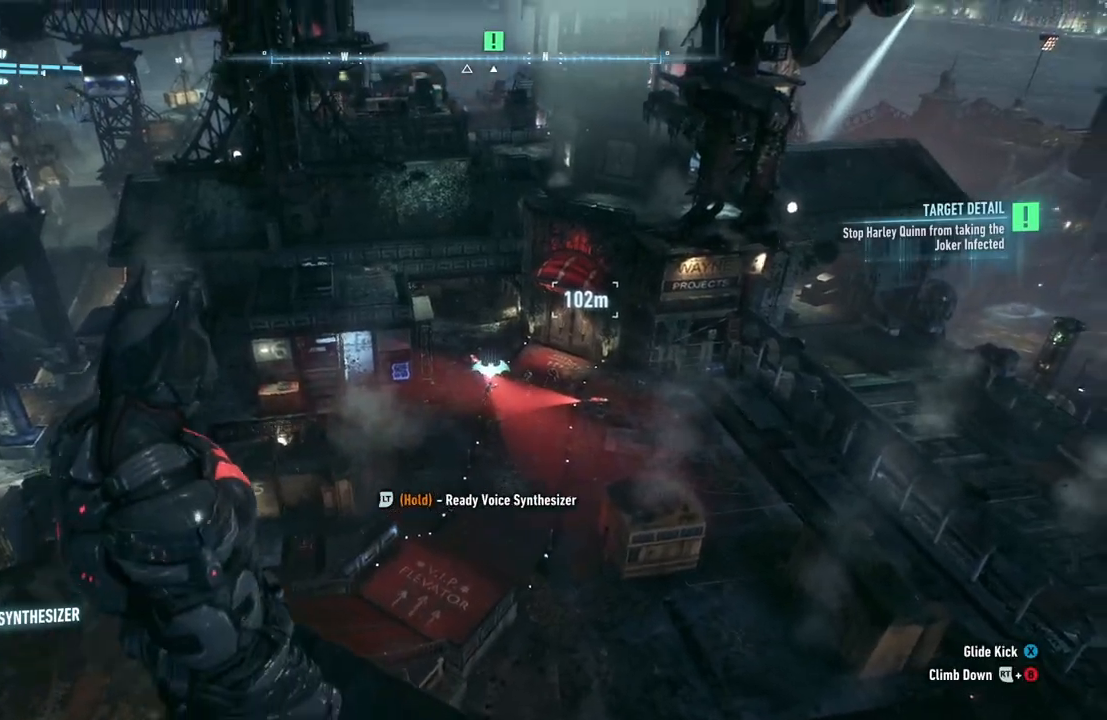
{"buttons": ["L2"], "left_stick": "center", "right_stick": "center", "events": [[83, "right_stick", "center"], [117, "L2", "down"]]}
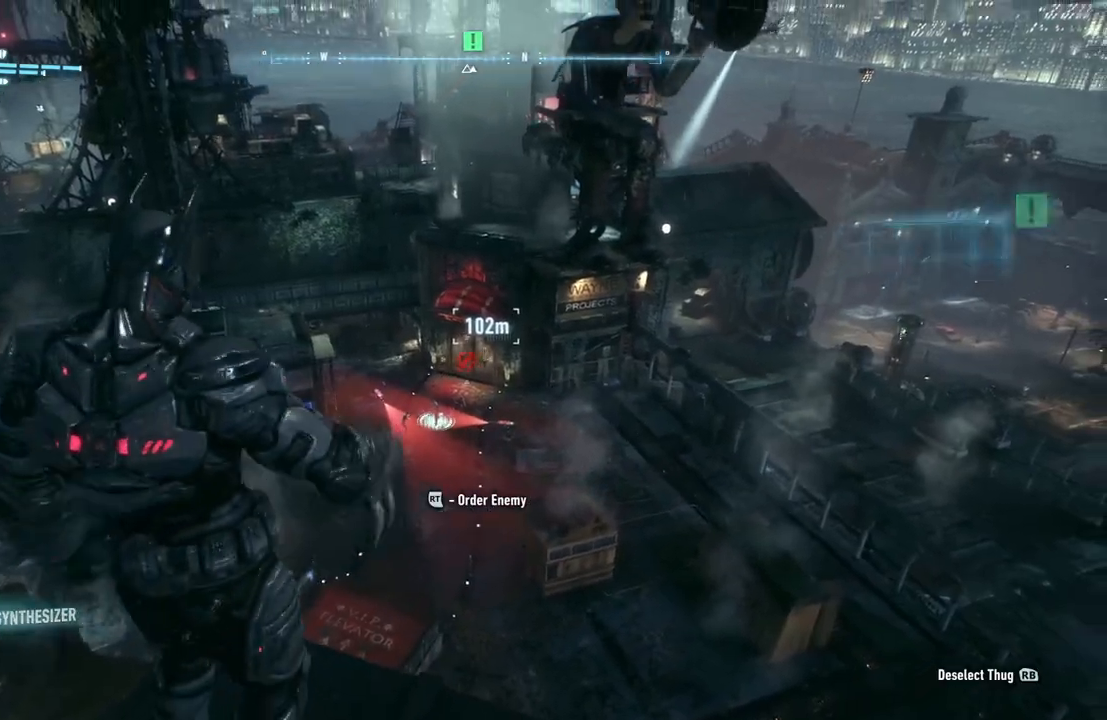
{"buttons": ["L2"], "left_stick": "center", "right_stick": "center", "events": [[100, "right_stick", "down-left"], [483, "right_stick", "center"]]}
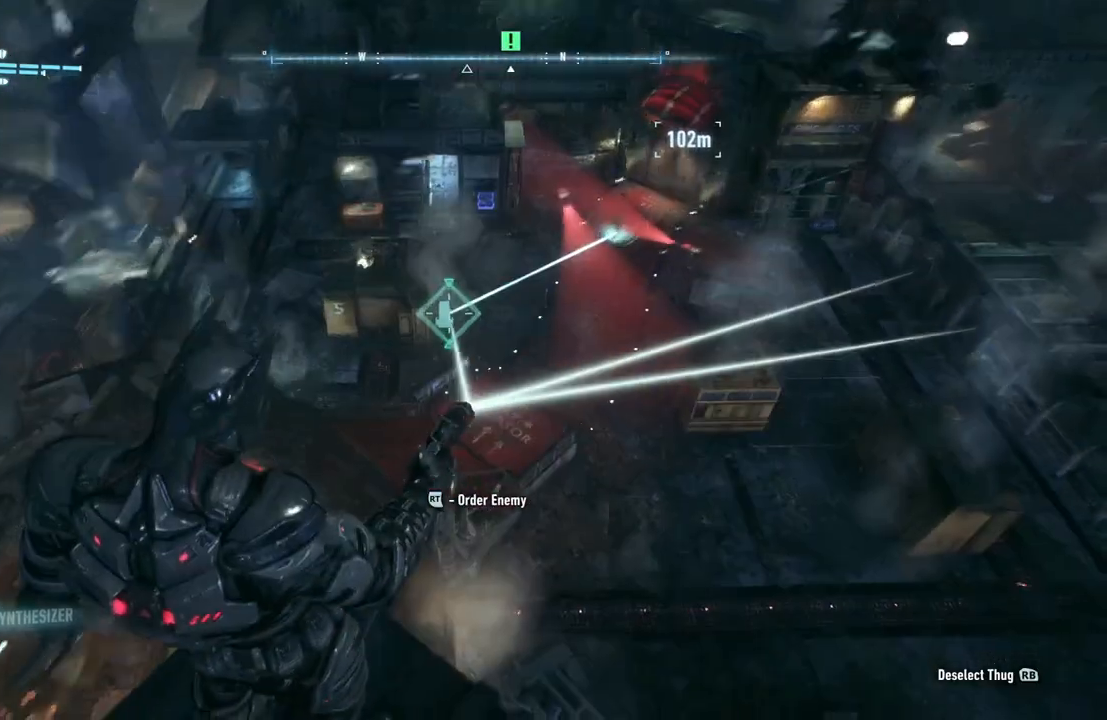
{"buttons": ["L2"], "left_stick": "center", "right_stick": "center", "events": [[150, "right_stick", "up"], [200, "right_stick", "up-right"], [300, "right_stick", "center"]]}
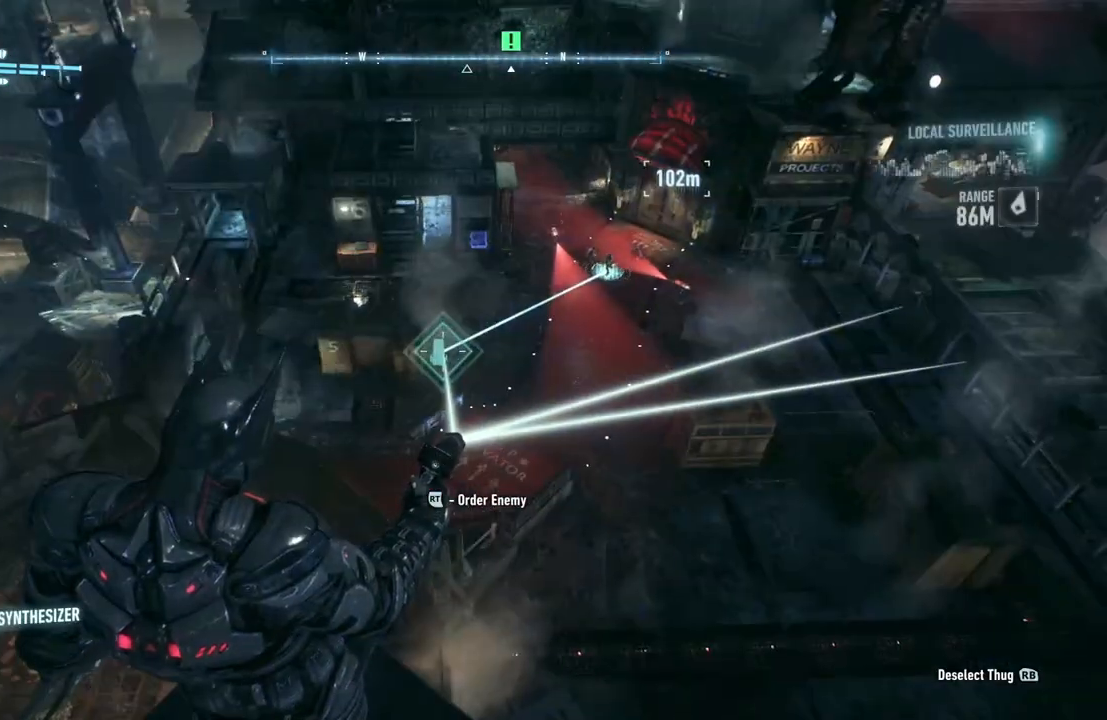
{"buttons": ["L2"], "left_stick": "center", "right_stick": "center", "events": [[183, "right_stick", "up-right"], [417, "right_stick", "center"]]}
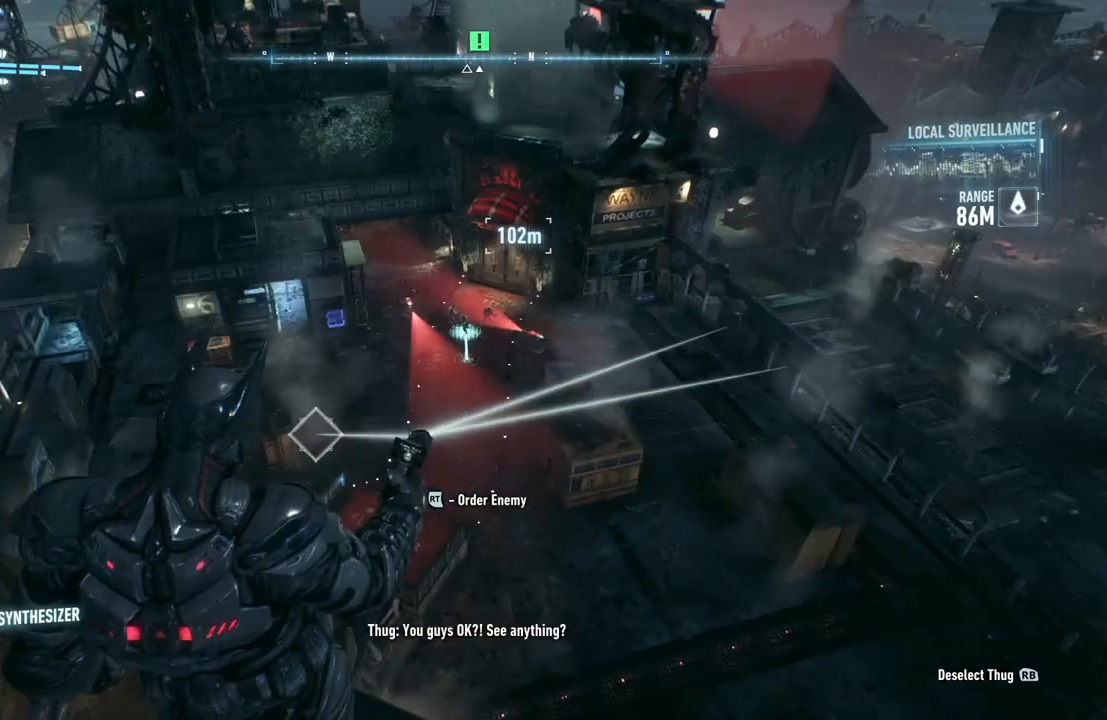
{"buttons": ["L2"], "left_stick": "center", "right_stick": "center", "events": [[183, "right_stick", "up-right"], [350, "right_stick", "center"]]}
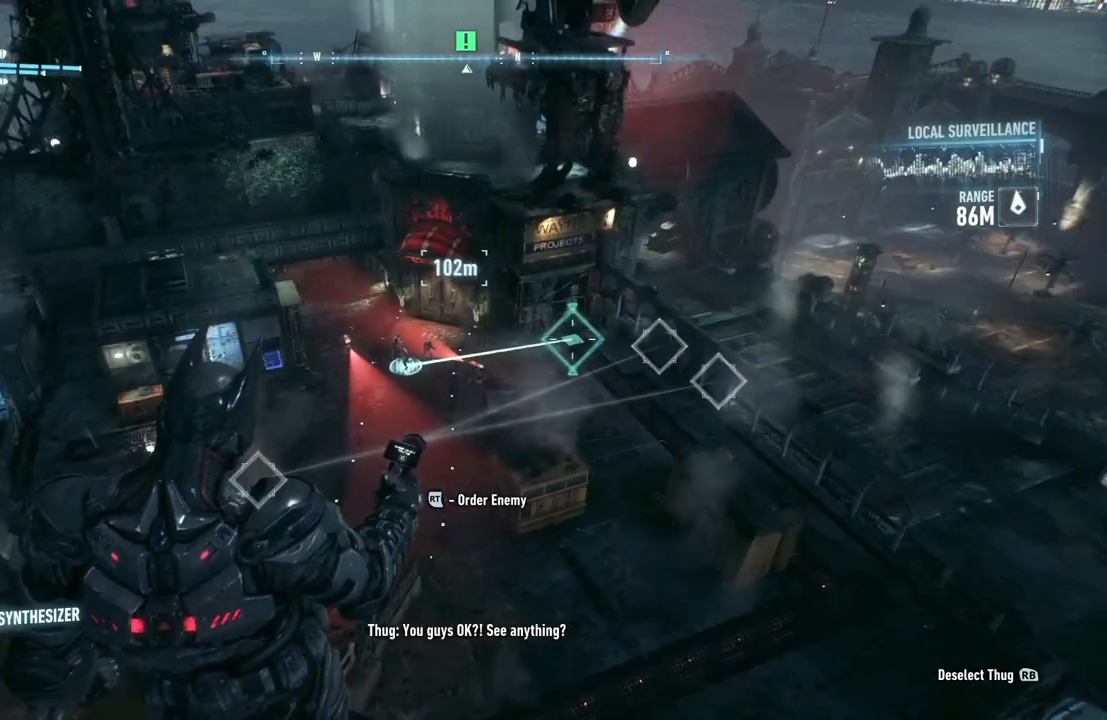
{"buttons": ["L2"], "left_stick": "center", "right_stick": "center", "events": [[50, "right_stick", "up-left"], [217, "right_stick", "center"]]}
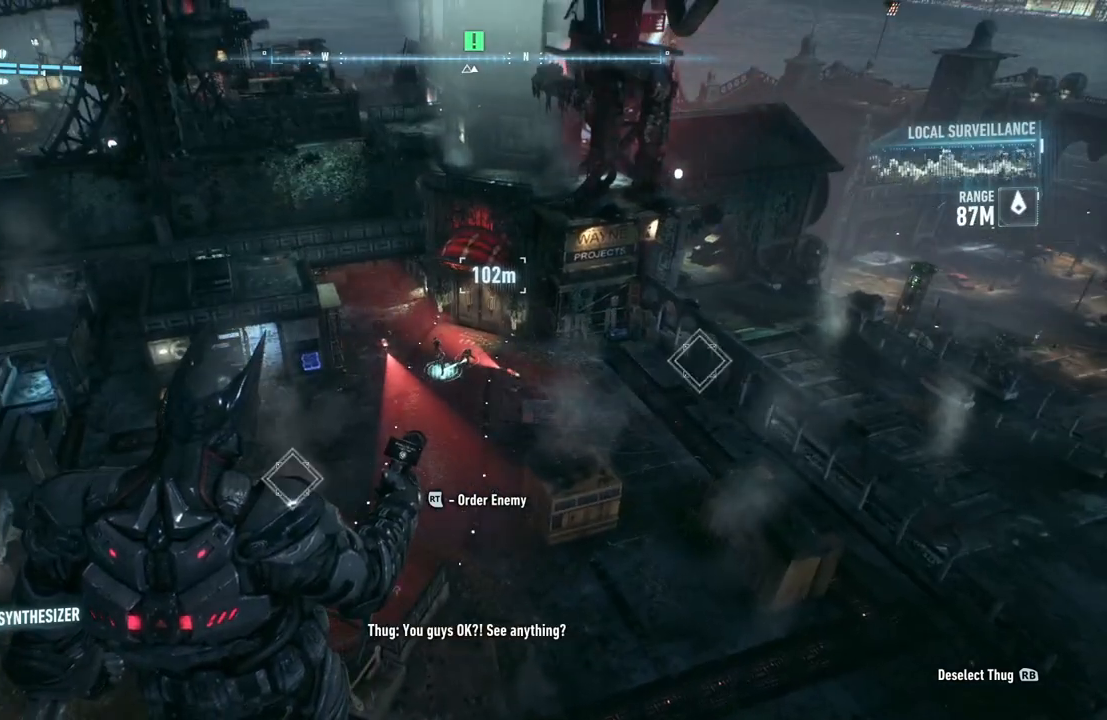
{"buttons": ["L2"], "left_stick": "center", "right_stick": "center", "events": [[17, "right_stick", "right"], [200, "right_stick", "center"]]}
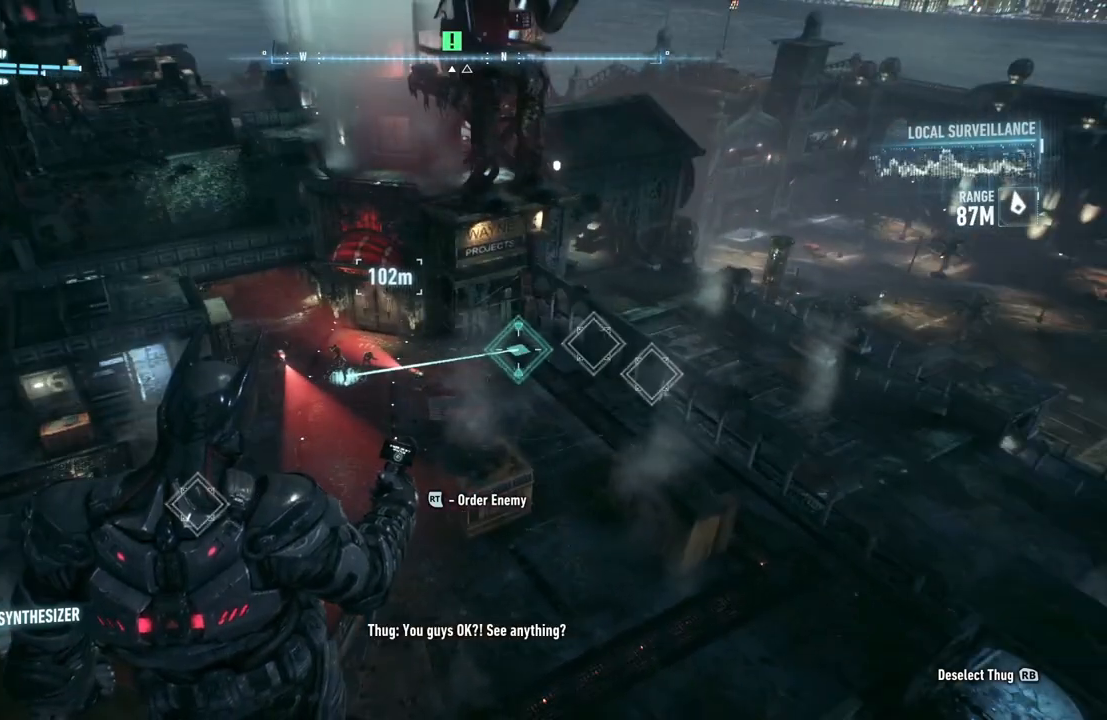
{"buttons": ["L2"], "left_stick": "center", "right_stick": "center", "events": [[50, "right_stick", "right"], [217, "right_stick", "center"]]}
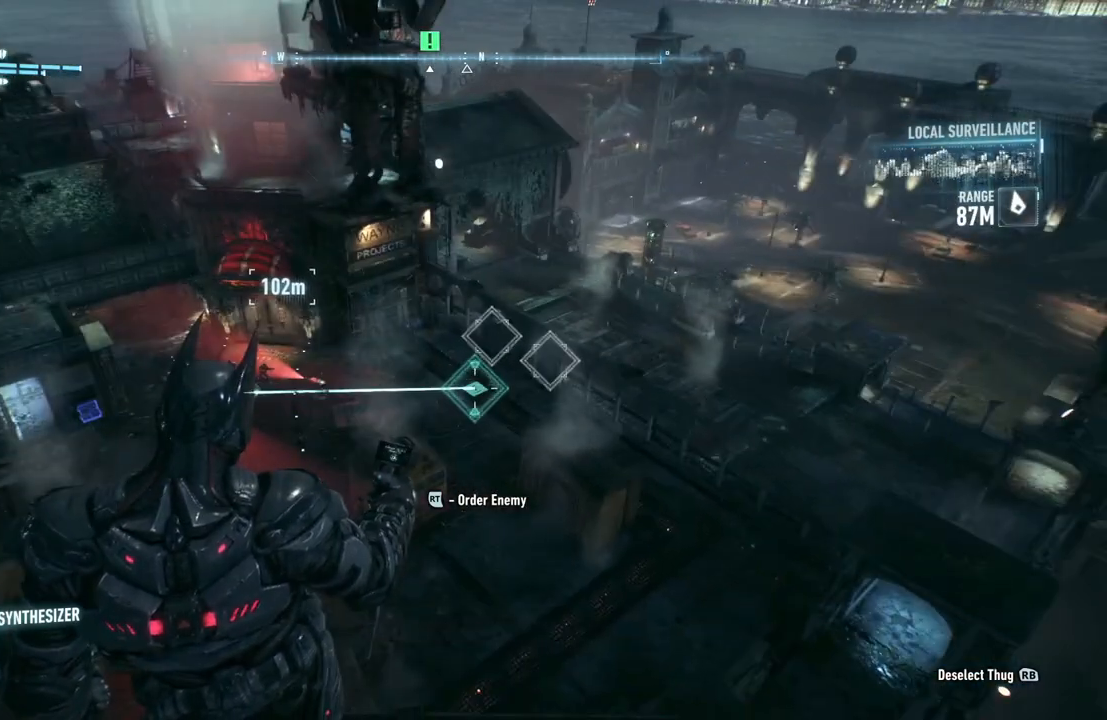
{"buttons": ["L2"], "left_stick": "center", "right_stick": "center", "events": [[117, "right_stick", "left"], [400, "right_stick", "center"]]}